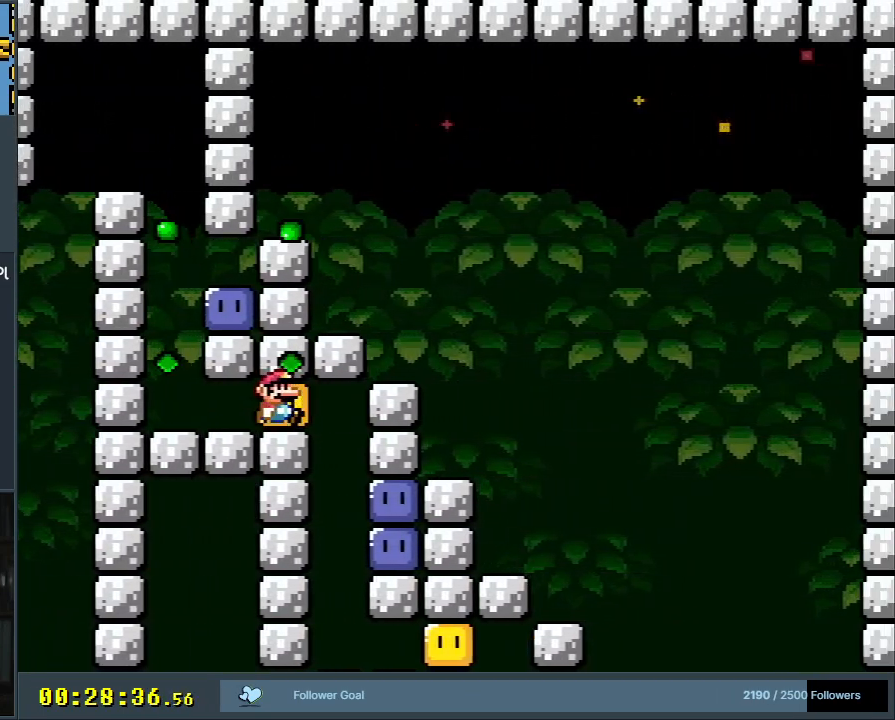
Gameplay with a controller (Nintendo layout); each line is a JSON object with the inputs held at the frame after it. "events" lists button and stick changes between this image and that frame as [ms after this image, input, new state], when the widget could be followed in between. Not read: L3 R3.
{"buttons": ["Y", "DPAD_RIGHT"], "events": [[283, "Y", "up"], [350, "Y", "down"]]}
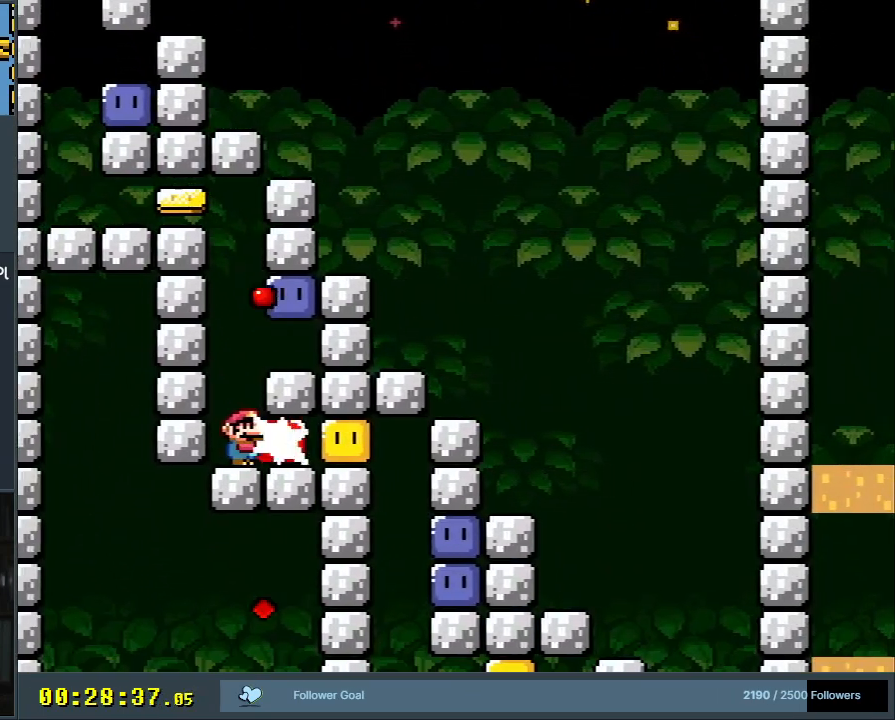
{"buttons": ["Y", "DPAD_RIGHT"], "events": [[50, "Y", "up"], [133, "Y", "down"]]}
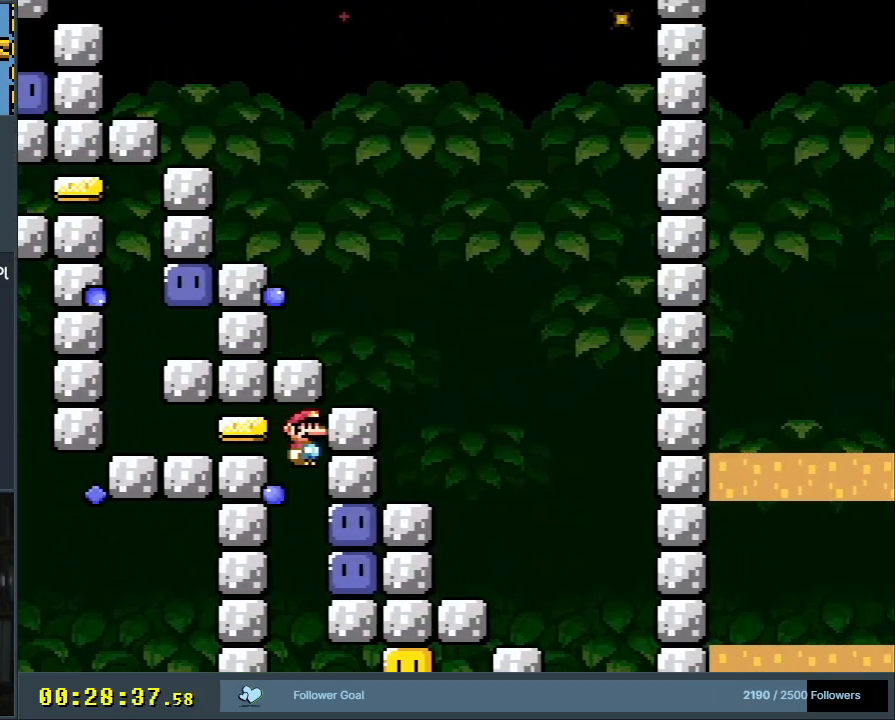
{"buttons": ["DPAD_RIGHT"], "events": [[133, "Y", "up"], [217, "Y", "down"], [267, "DPAD_RIGHT", "up"], [400, "DPAD_RIGHT", "down"], [467, "Y", "up"]]}
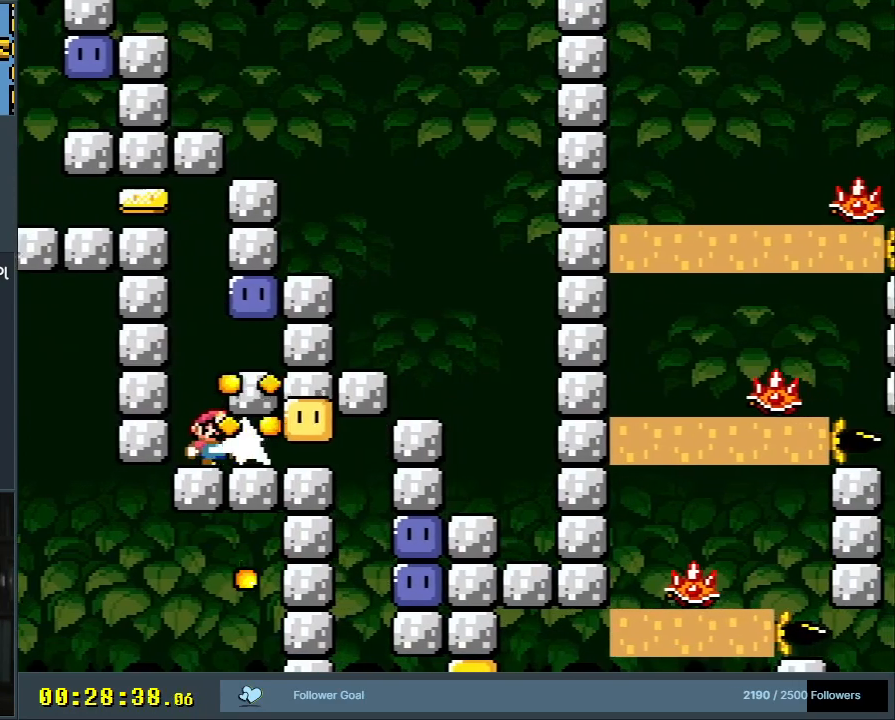
{"buttons": ["Y", "DPAD_RIGHT"], "events": [[83, "Y", "down"]]}
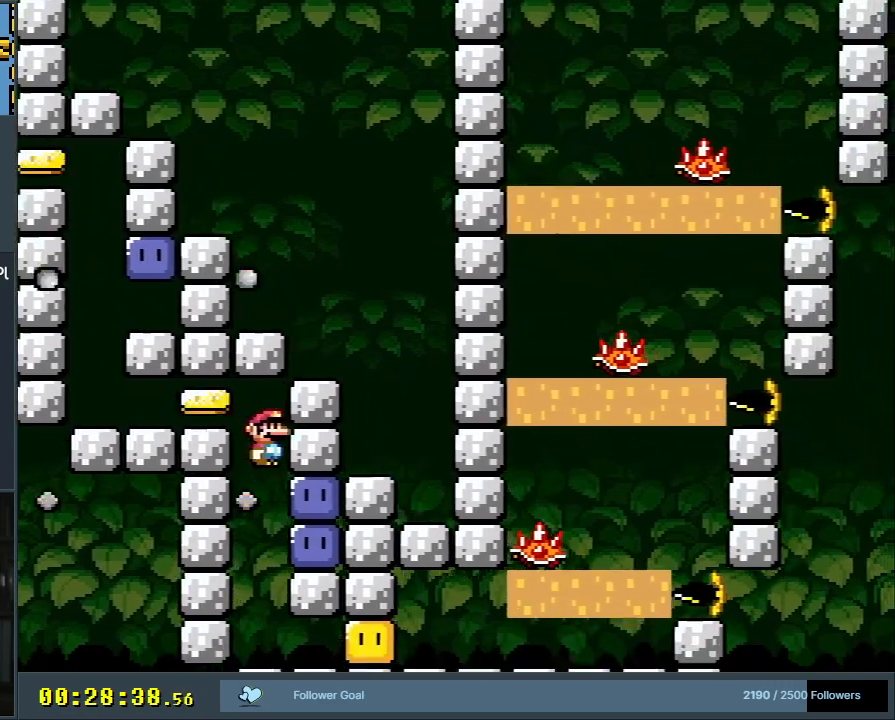
{"buttons": ["Y", "DPAD_RIGHT"], "events": [[67, "Y", "up"], [133, "Y", "down"], [300, "Y", "up"], [383, "Y", "down"]]}
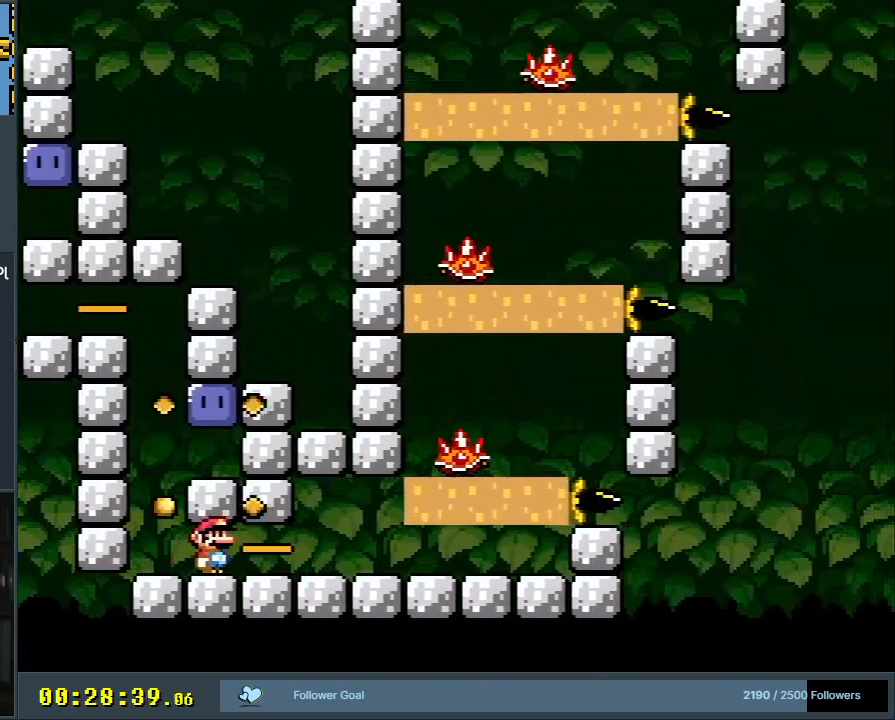
{"buttons": ["A", "X"], "events": [[283, "X", "down"], [283, "Y", "up"], [467, "DPAD_RIGHT", "up"], [467, "DPAD_UP", "down"], [483, "A", "down"], [500, "DPAD_UP", "up"]]}
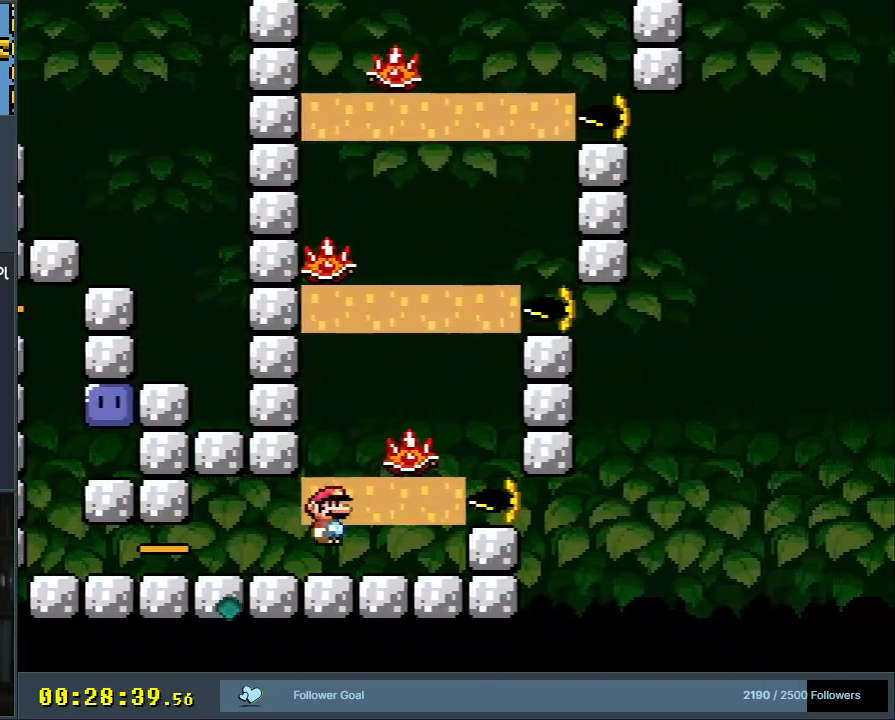
{"buttons": ["A", "X", "DPAD_RIGHT"], "events": [[17, "DPAD_LEFT", "down"], [100, "DPAD_LEFT", "up"], [100, "DPAD_UP", "down"], [117, "DPAD_RIGHT", "down"], [117, "DPAD_UP", "up"], [250, "DPAD_RIGHT", "up"], [267, "A", "up"], [367, "DPAD_RIGHT", "down"], [417, "A", "down"]]}
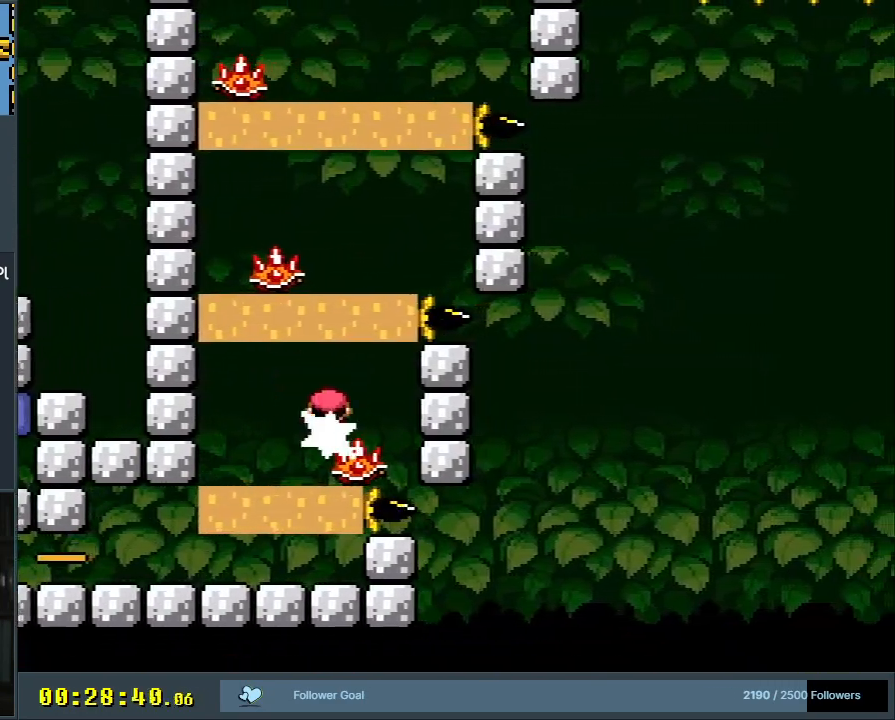
{"buttons": ["A", "X", "DPAD_LEFT"], "events": [[50, "DPAD_RIGHT", "up"], [117, "DPAD_LEFT", "down"], [250, "DPAD_LEFT", "up"], [300, "A", "up"], [383, "DPAD_LEFT", "down"], [450, "A", "down"]]}
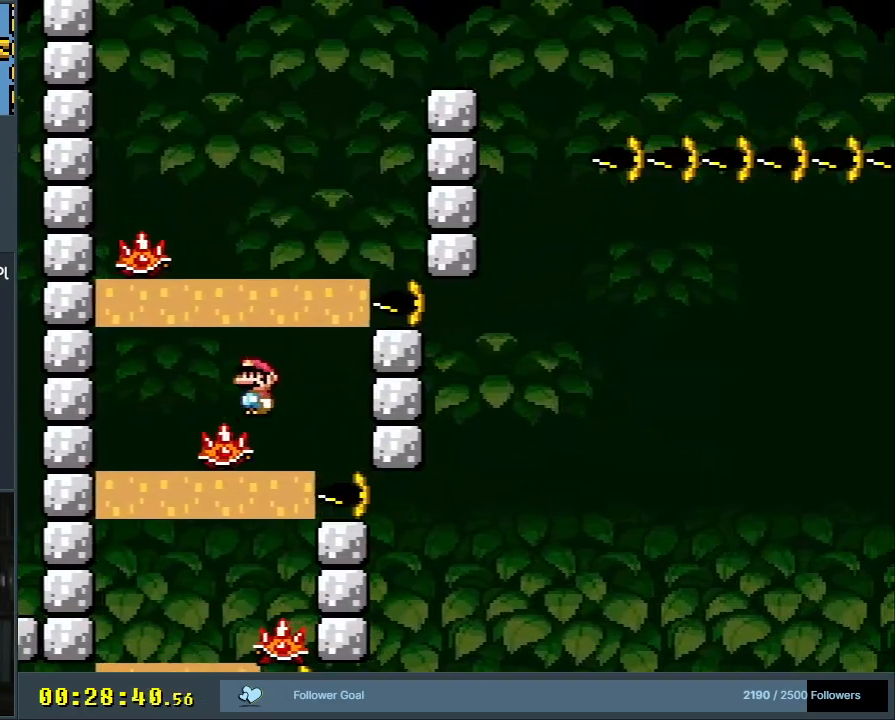
{"buttons": ["A", "X"], "events": [[17, "DPAD_LEFT", "up"], [67, "DPAD_RIGHT", "down"], [250, "DPAD_RIGHT", "up"], [283, "DPAD_LEFT", "down"], [450, "DPAD_LEFT", "up"]]}
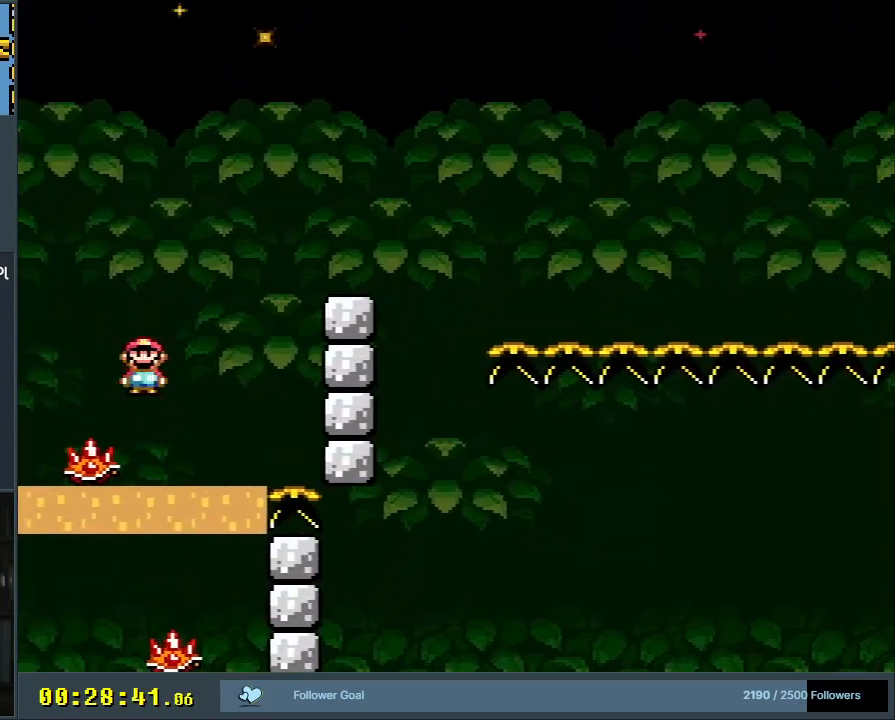
{"buttons": ["X"], "events": [[33, "A", "up"], [50, "DPAD_RIGHT", "down"], [150, "A", "down"], [450, "A", "up"], [483, "DPAD_RIGHT", "up"]]}
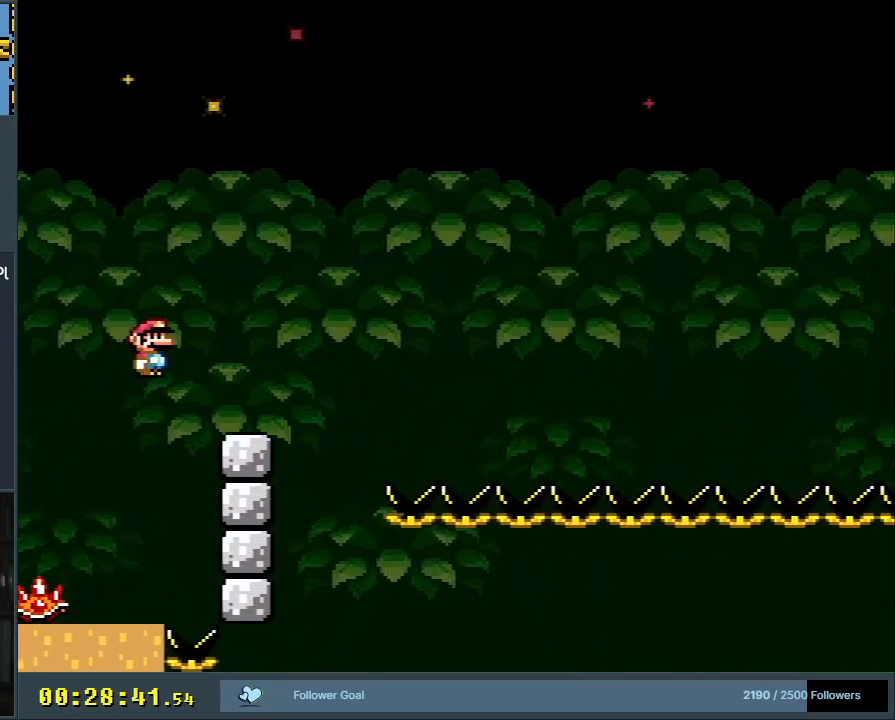
{"buttons": ["Y"], "events": [[183, "DPAD_LEFT", "down"], [317, "X", "up"], [350, "DPAD_LEFT", "up"], [350, "Y", "down"]]}
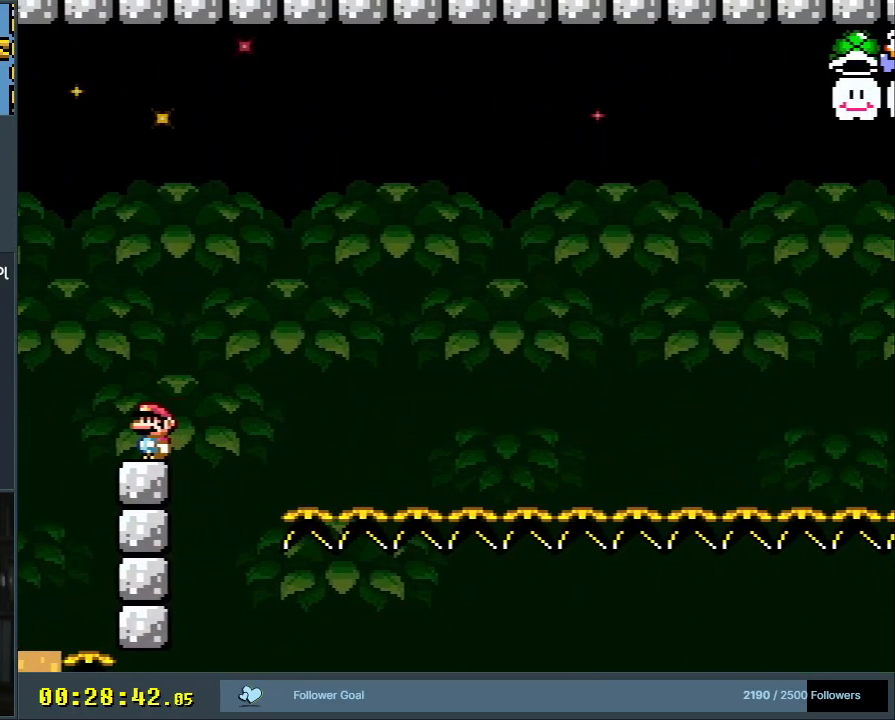
{"buttons": ["DPAD_RIGHT"], "events": [[317, "Y", "up"], [500, "DPAD_RIGHT", "down"]]}
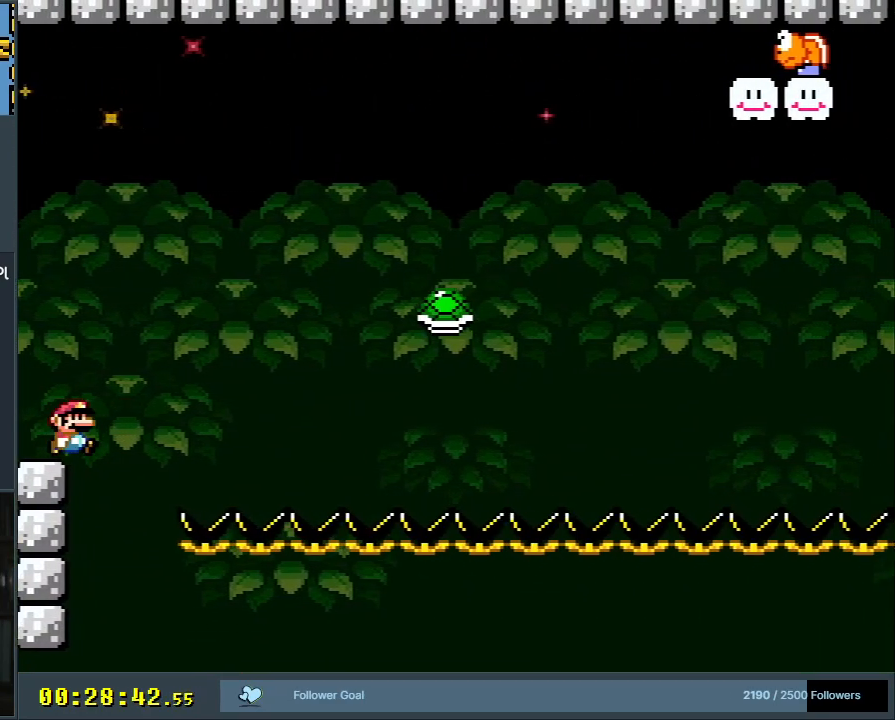
{"buttons": ["B", "Y"], "events": [[33, "B", "down"], [33, "Y", "down"], [400, "DPAD_RIGHT", "up"]]}
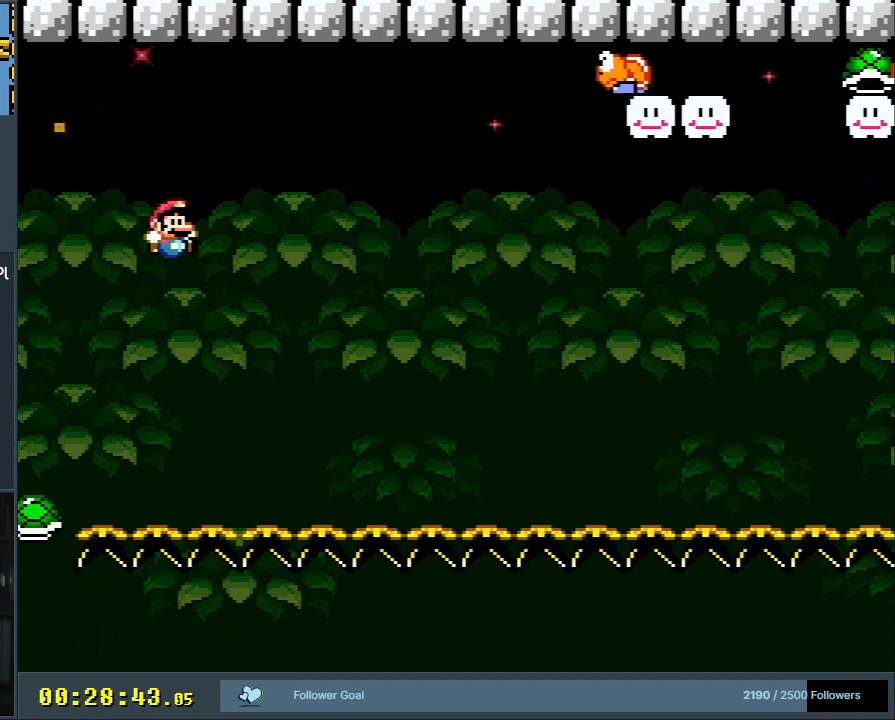
{"buttons": [], "events": [[233, "B", "up"], [317, "Y", "up"]]}
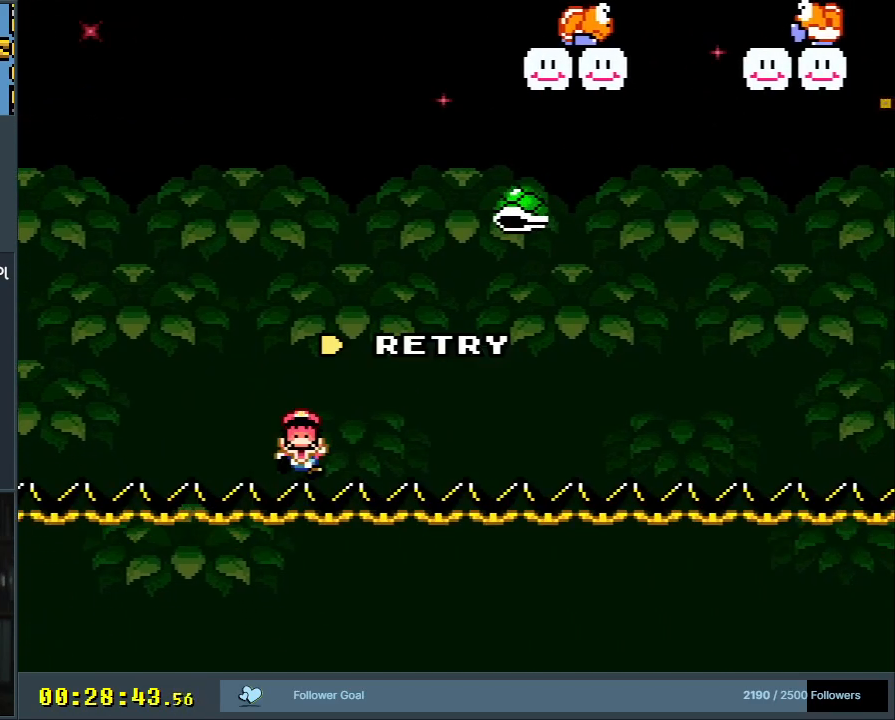
{"buttons": [], "events": []}
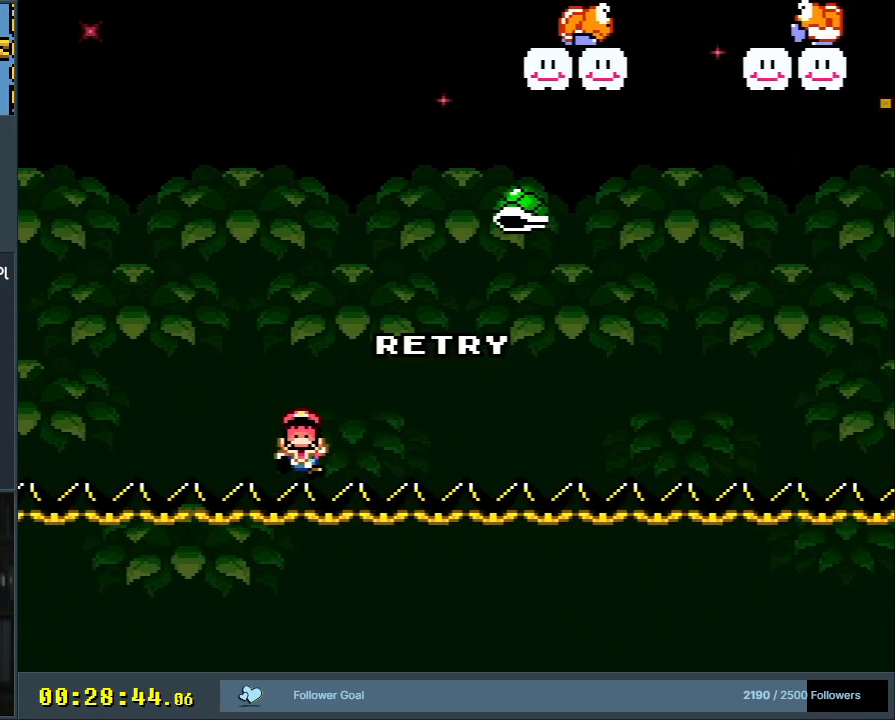
{"buttons": [], "events": []}
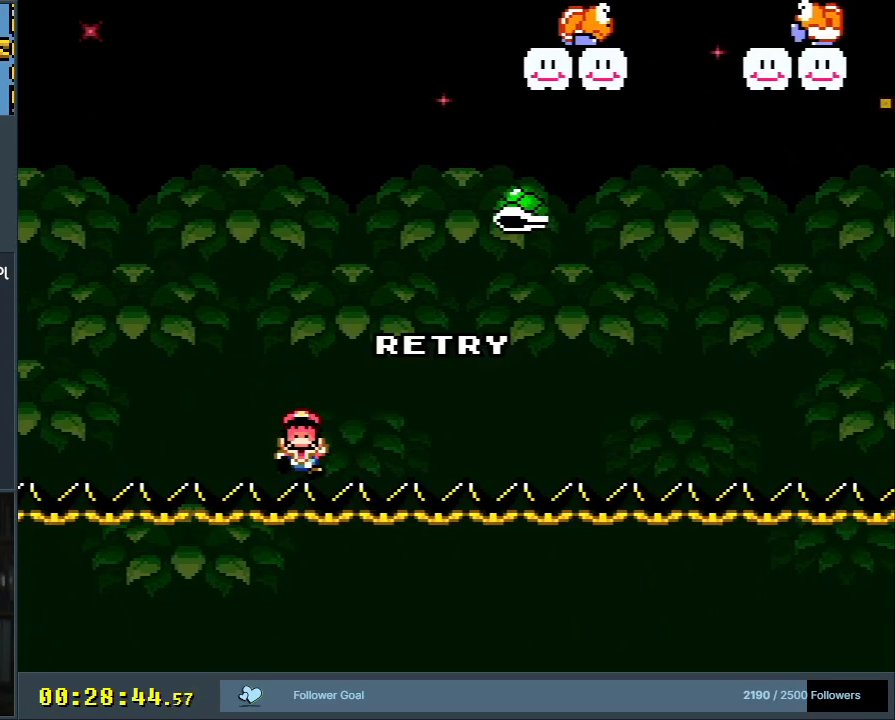
{"buttons": [], "events": []}
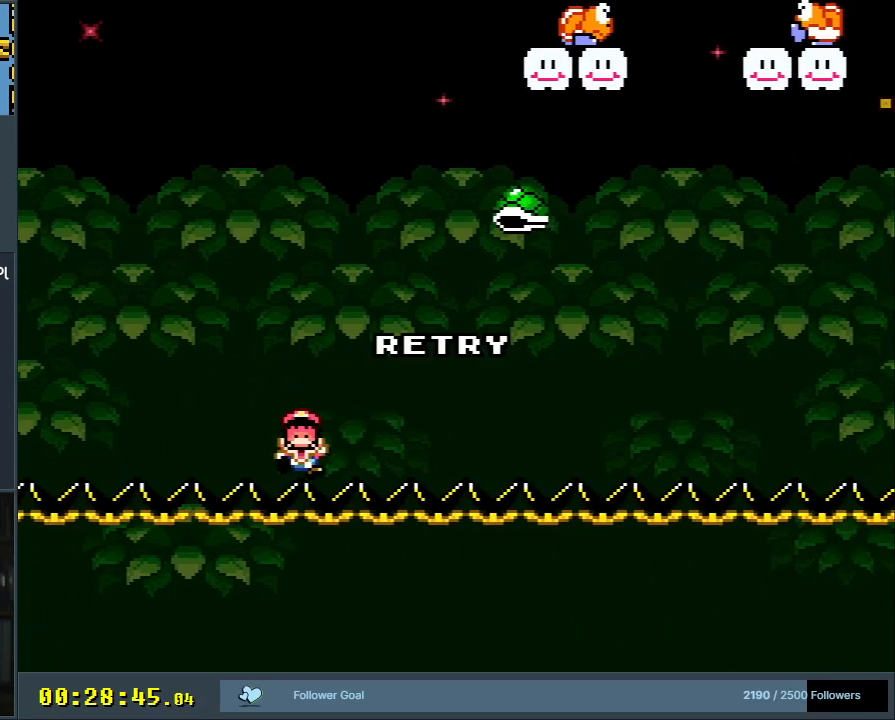
{"buttons": [], "events": []}
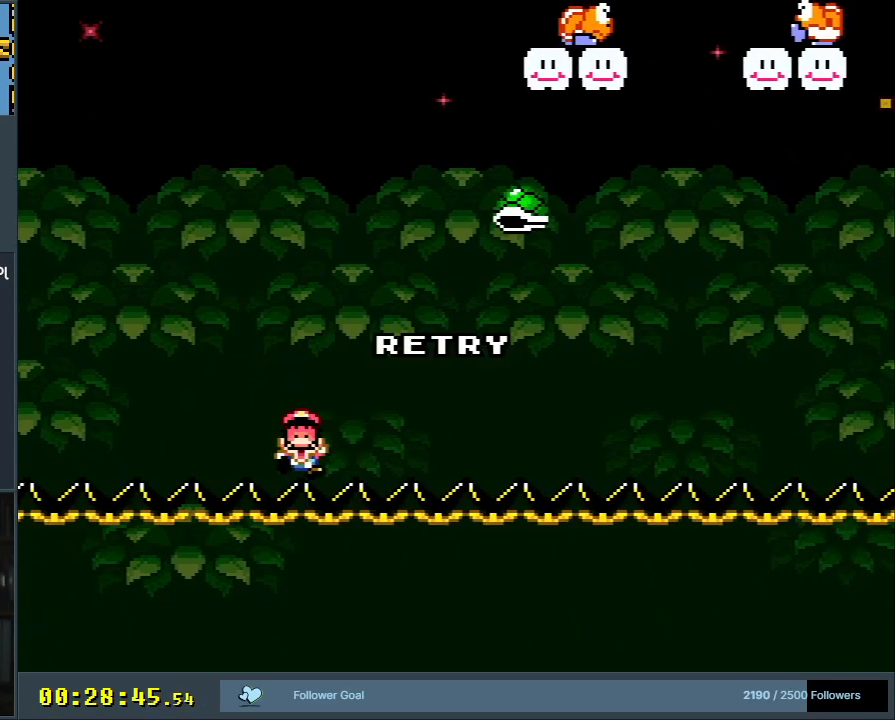
{"buttons": [], "events": []}
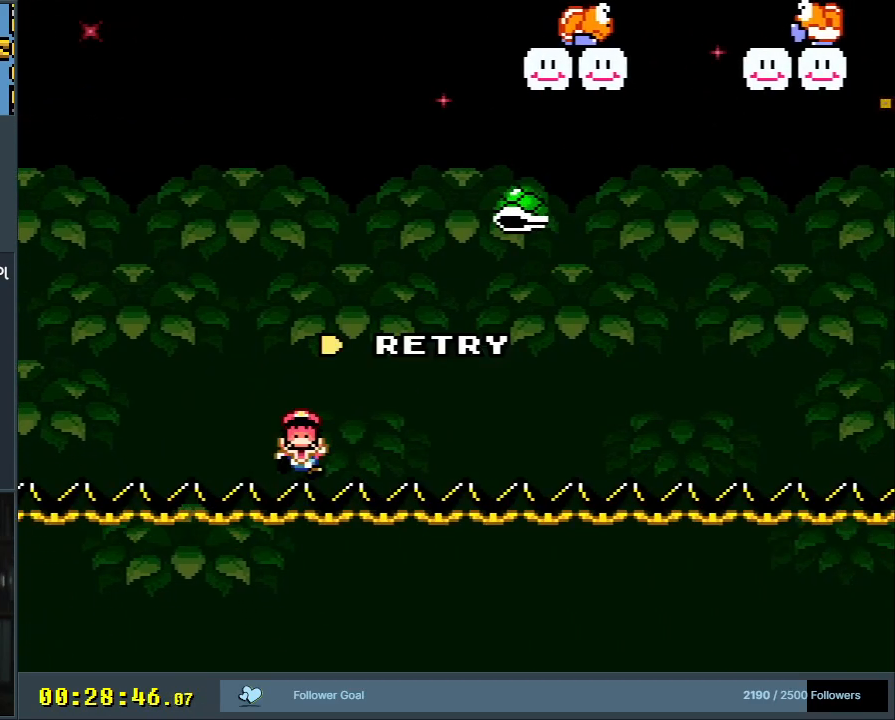
{"buttons": [], "events": [[167, "A", "down"], [267, "A", "up"], [333, "A", "down"], [450, "A", "up"]]}
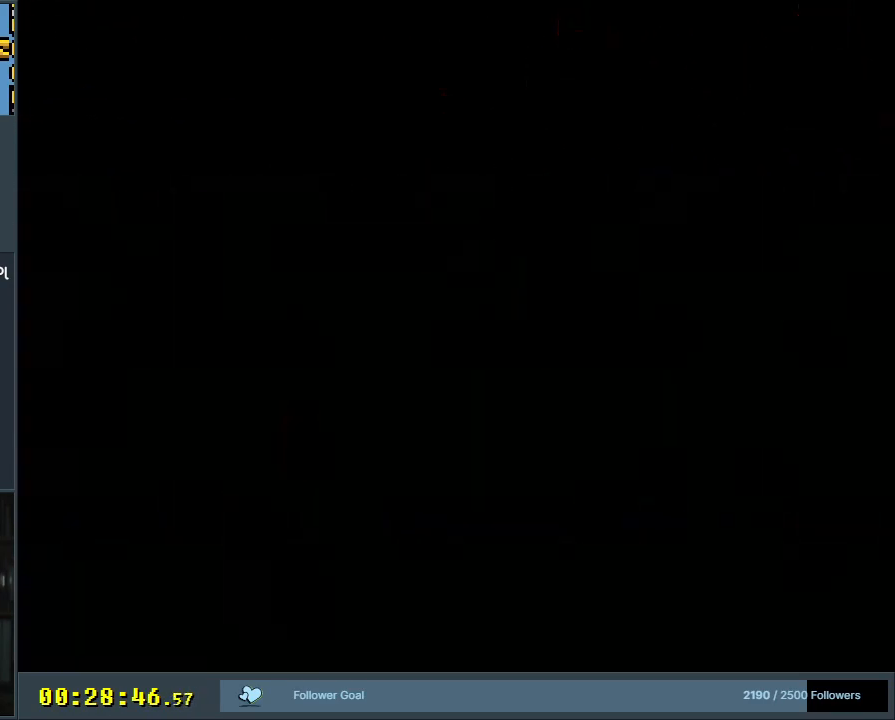
{"buttons": [], "events": []}
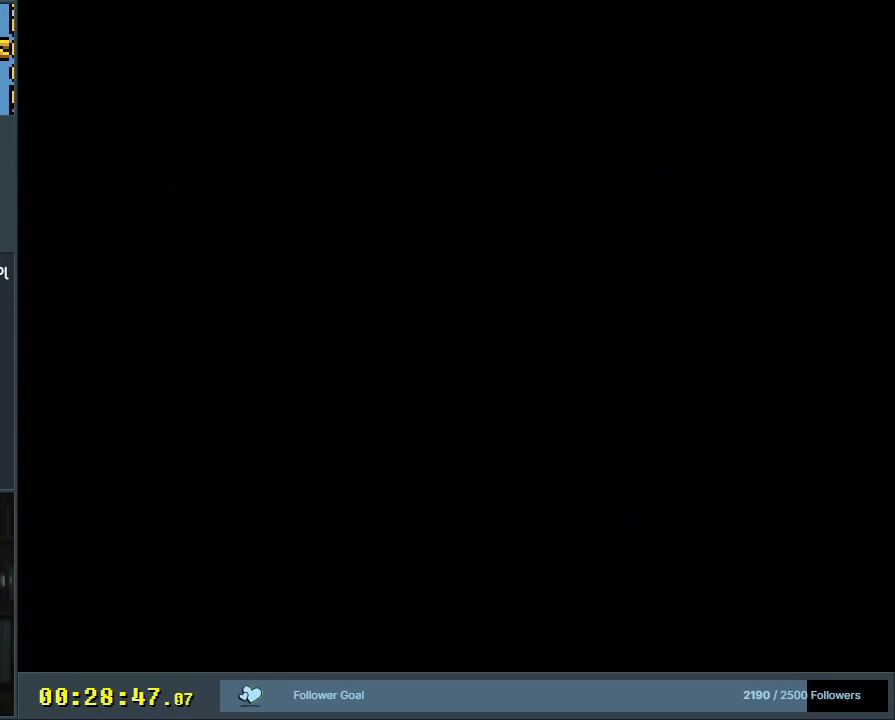
{"buttons": ["Y", "DPAD_RIGHT"], "events": [[133, "Y", "down"], [167, "DPAD_RIGHT", "down"]]}
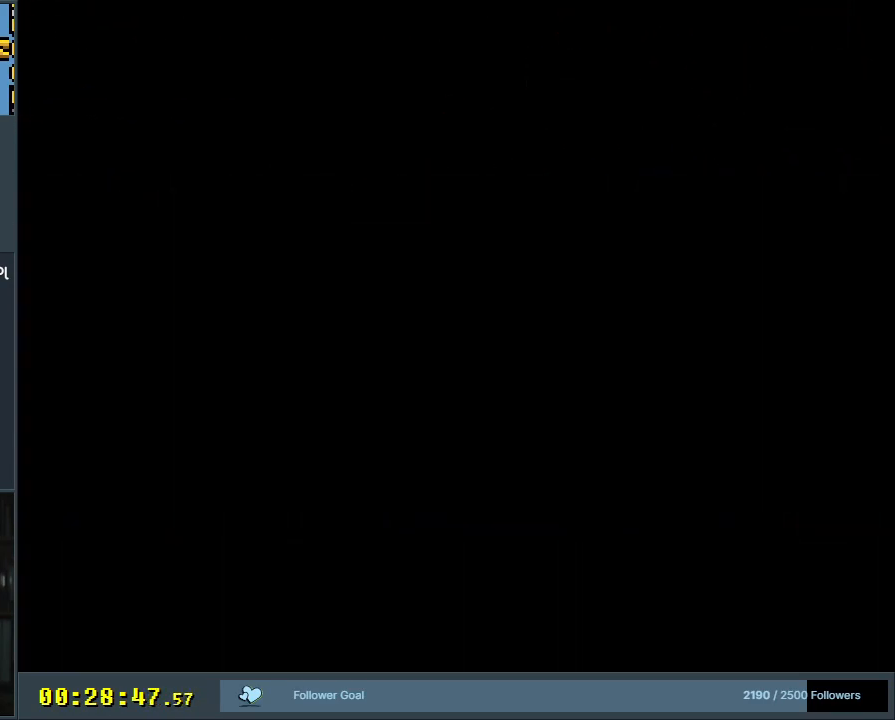
{"buttons": ["Y", "DPAD_RIGHT"], "events": []}
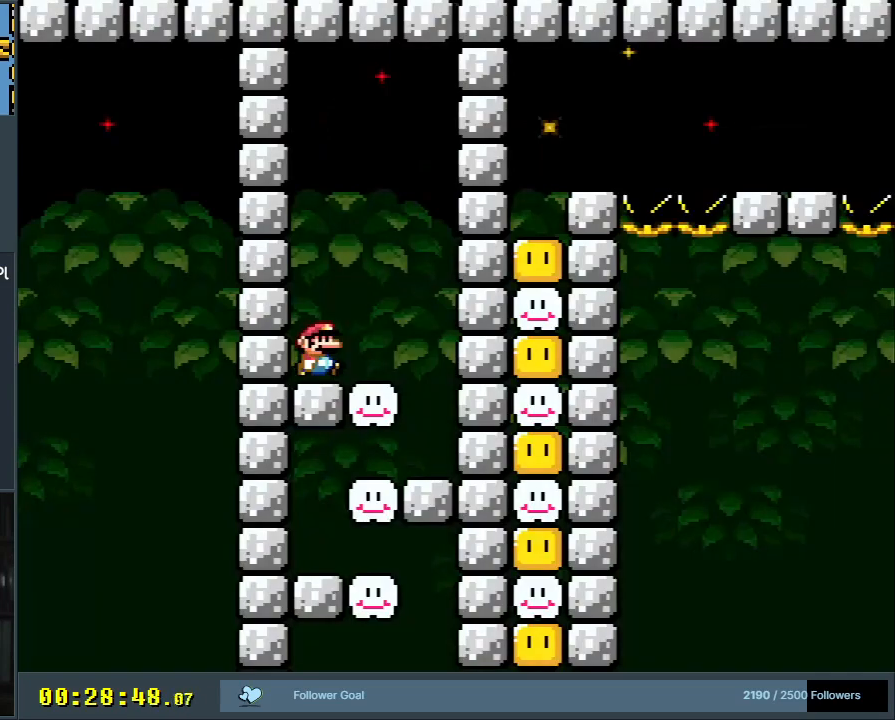
{"buttons": ["Y", "DPAD_LEFT"], "events": [[350, "DPAD_RIGHT", "up"], [350, "DPAD_UP", "down"], [367, "DPAD_LEFT", "down"], [367, "DPAD_UP", "up"]]}
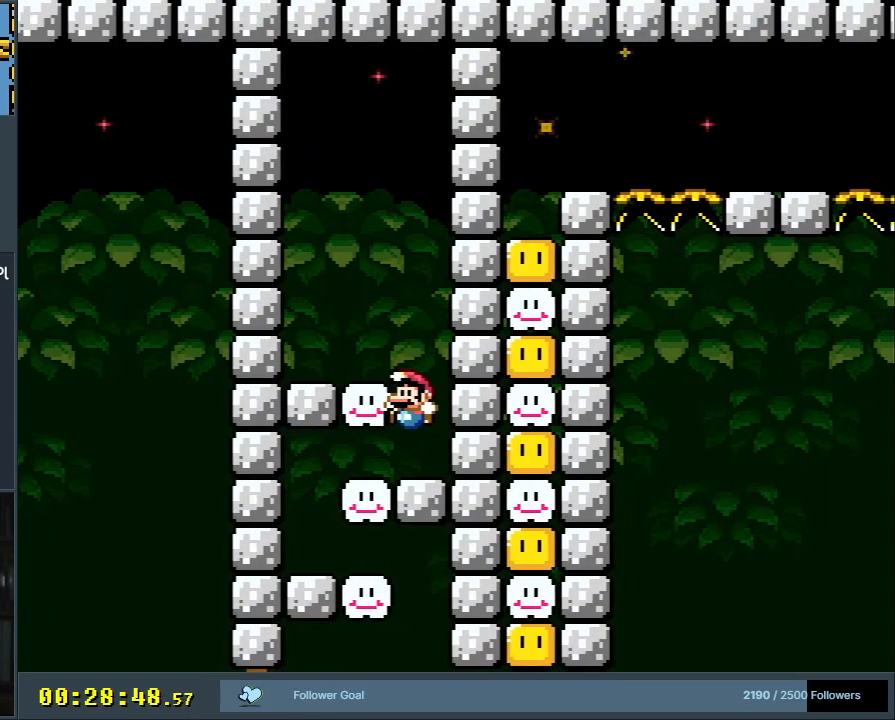
{"buttons": ["Y", "DPAD_RIGHT"], "events": [[317, "DPAD_LEFT", "up"], [317, "DPAD_UP", "down"], [350, "DPAD_RIGHT", "down"], [350, "DPAD_UP", "up"]]}
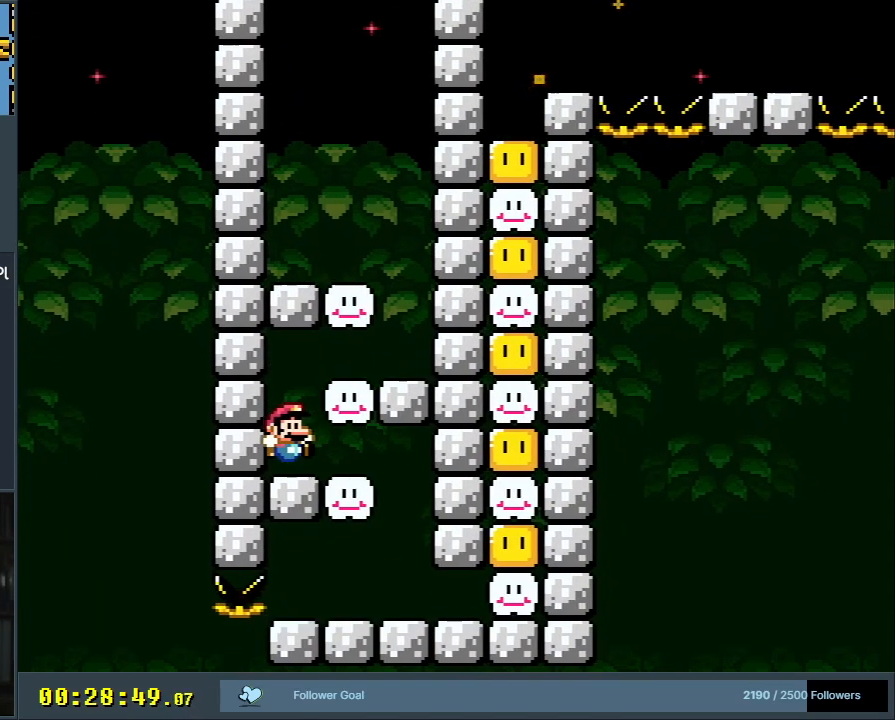
{"buttons": ["Y", "DPAD_RIGHT"], "events": []}
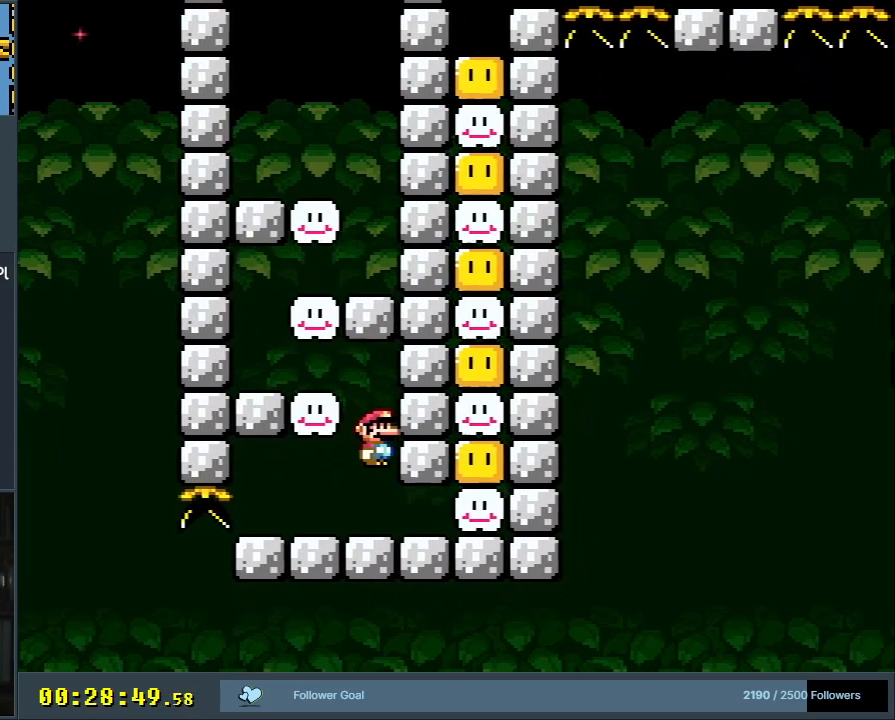
{"buttons": ["B", "Y"], "events": [[433, "B", "down"], [433, "DPAD_RIGHT", "up"]]}
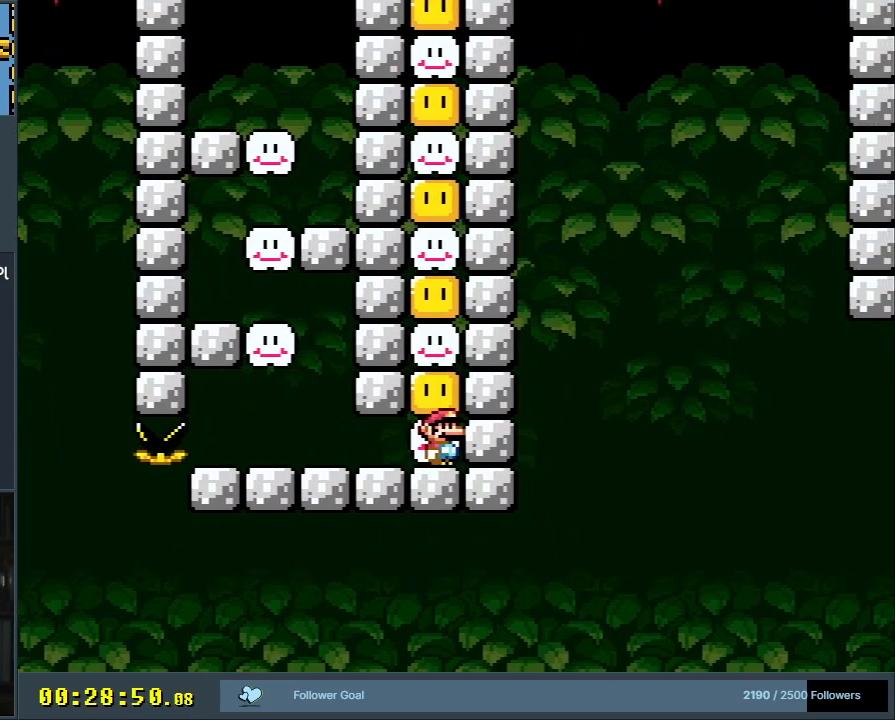
{"buttons": ["Y"], "events": [[50, "B", "up"], [150, "B", "down"], [333, "B", "up"]]}
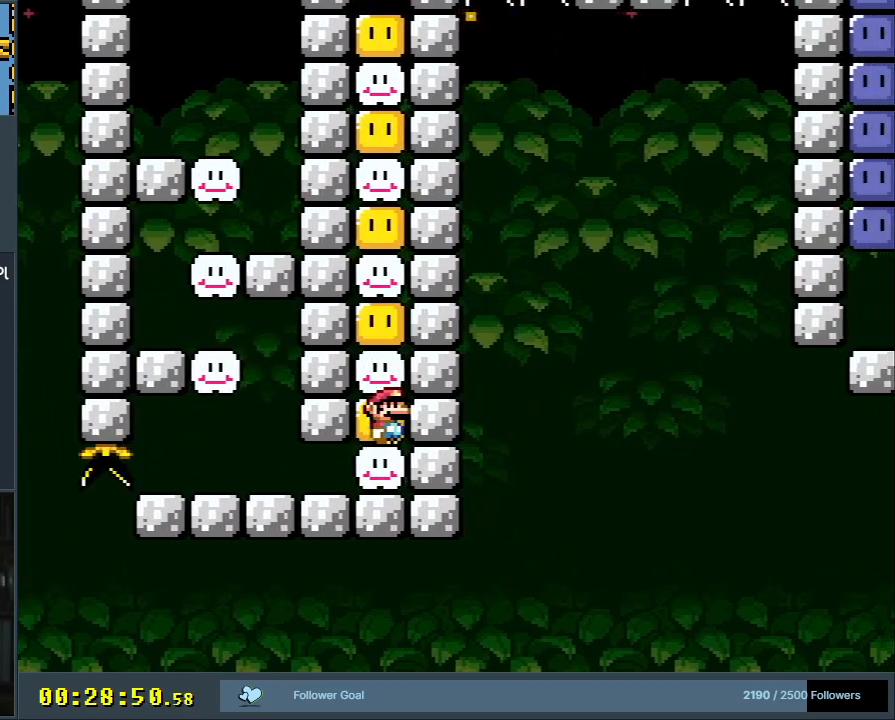
{"buttons": ["B", "Y"], "events": [[33, "B", "down"], [283, "B", "up"], [483, "B", "down"]]}
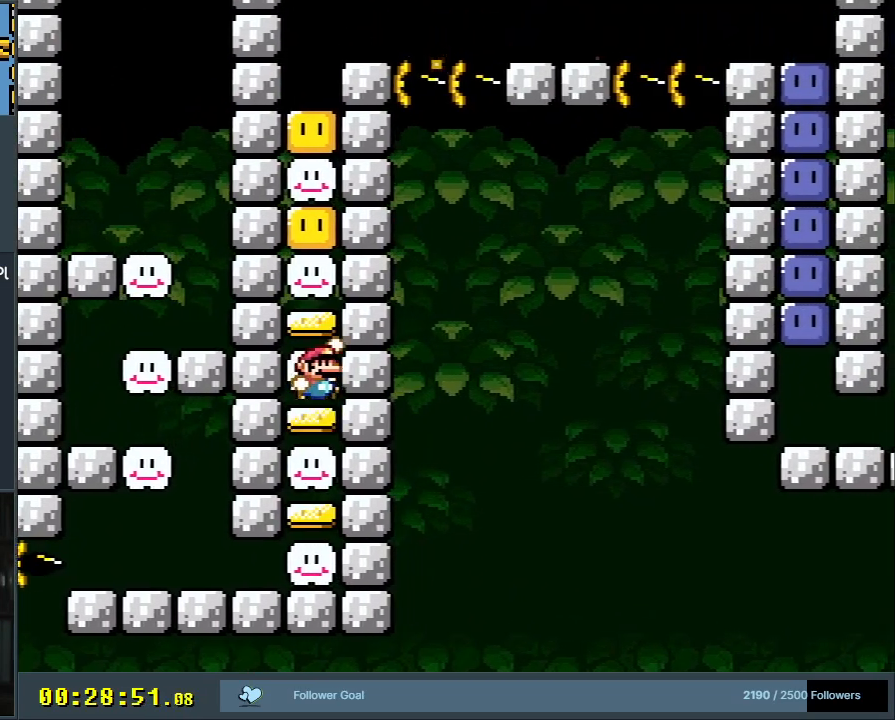
{"buttons": ["A", "X"], "events": [[67, "A", "down"], [67, "B", "up"], [67, "DPAD_RIGHT", "down"], [67, "X", "down"], [67, "Y", "up"], [83, "A", "up"], [233, "A", "down"], [250, "DPAD_RIGHT", "up"], [350, "DPAD_LEFT", "down"], [450, "DPAD_LEFT", "up"]]}
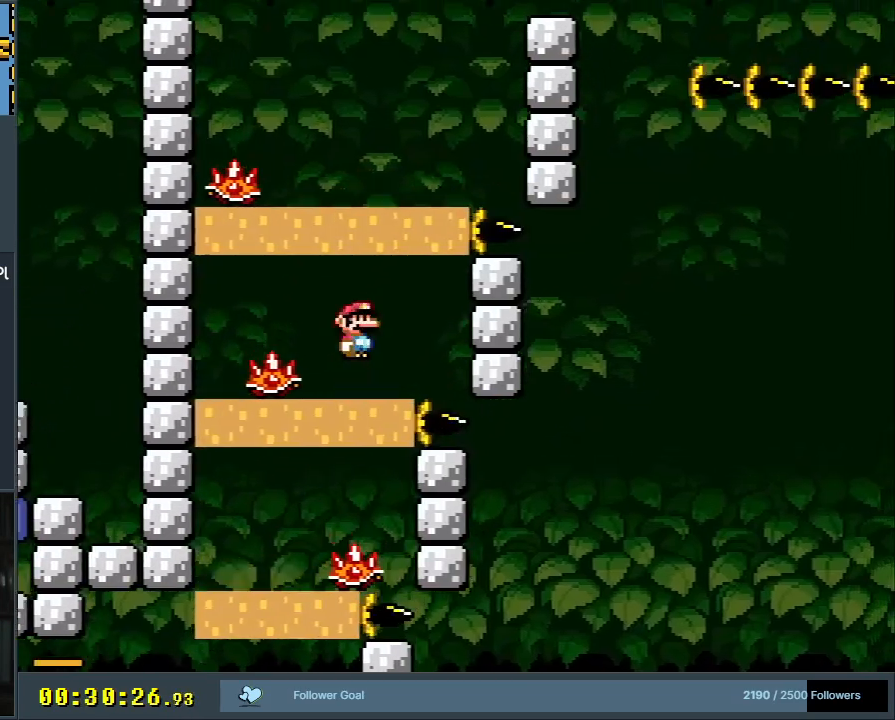
{"buttons": ["A", "X"], "events": [[83, "DPAD_LEFT", "down"], [167, "A", "up"], [200, "DPAD_LEFT", "up"], [267, "A", "down"], [283, "DPAD_RIGHT", "down"], [417, "DPAD_RIGHT", "up"]]}